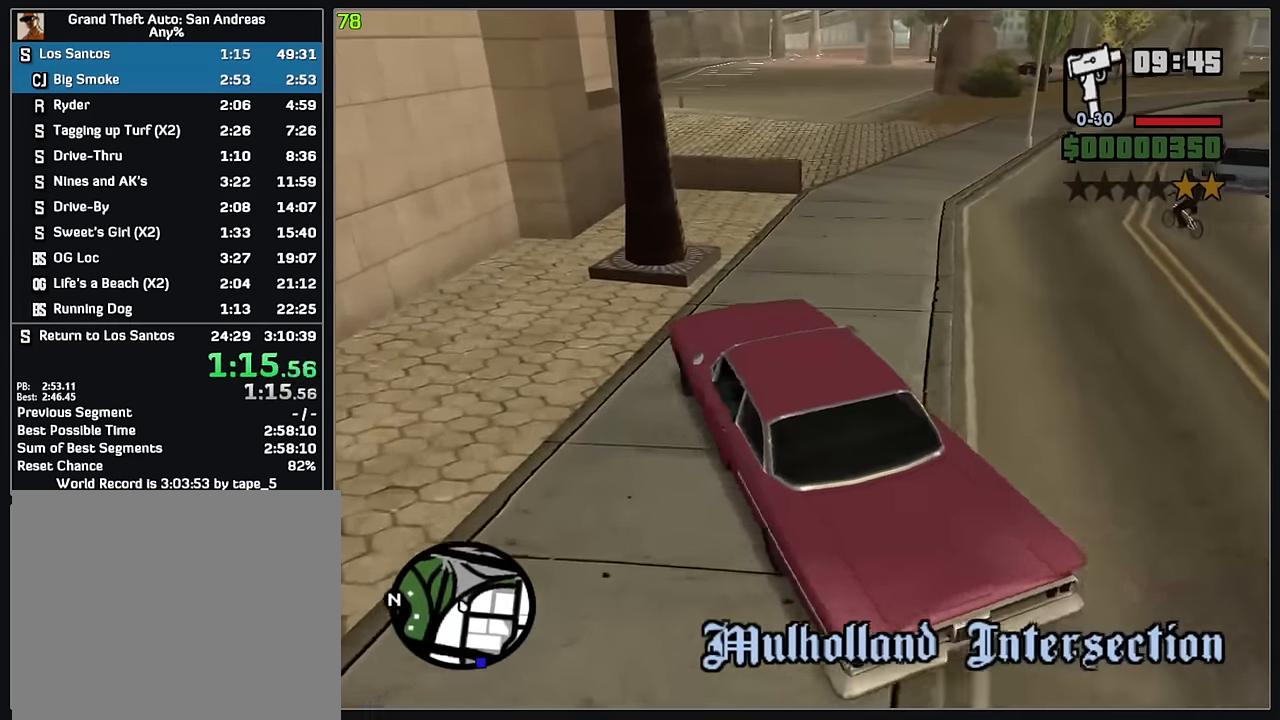
Gameplay with keyboard and mouse; each line is a JSON object with the keys and mouse buttons held at the frame after it. "events" lists presses ("down") and releases ("up") of "d", "w", "mouse_left", "mouse_wheel" and "mouse_right" between this image and that frame as [ms after this image, input, new state], when the widget could be followed in between. "mouse_left", "mouse_wheel", "mouse_right" = the "left", "wheel", "right" buttons of the "mouse" list. No other keys are recorded. "wheel" means that the mouse wheel is clicked or scrolled. Mouse movement is not recorded.
{"keys": ["w"], "mouse": [], "events": [[183, "d", "up"], [383, "d", "down"], [467, "d", "up"]]}
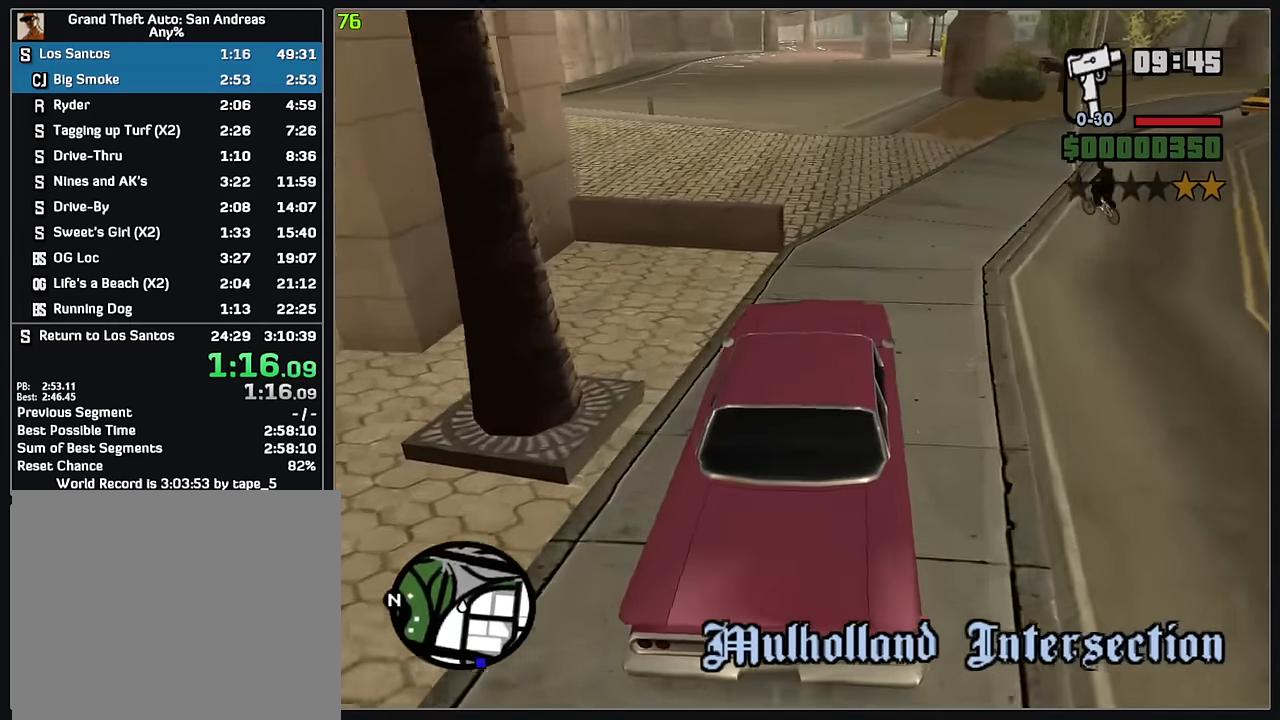
{"keys": ["w"], "mouse": [], "events": []}
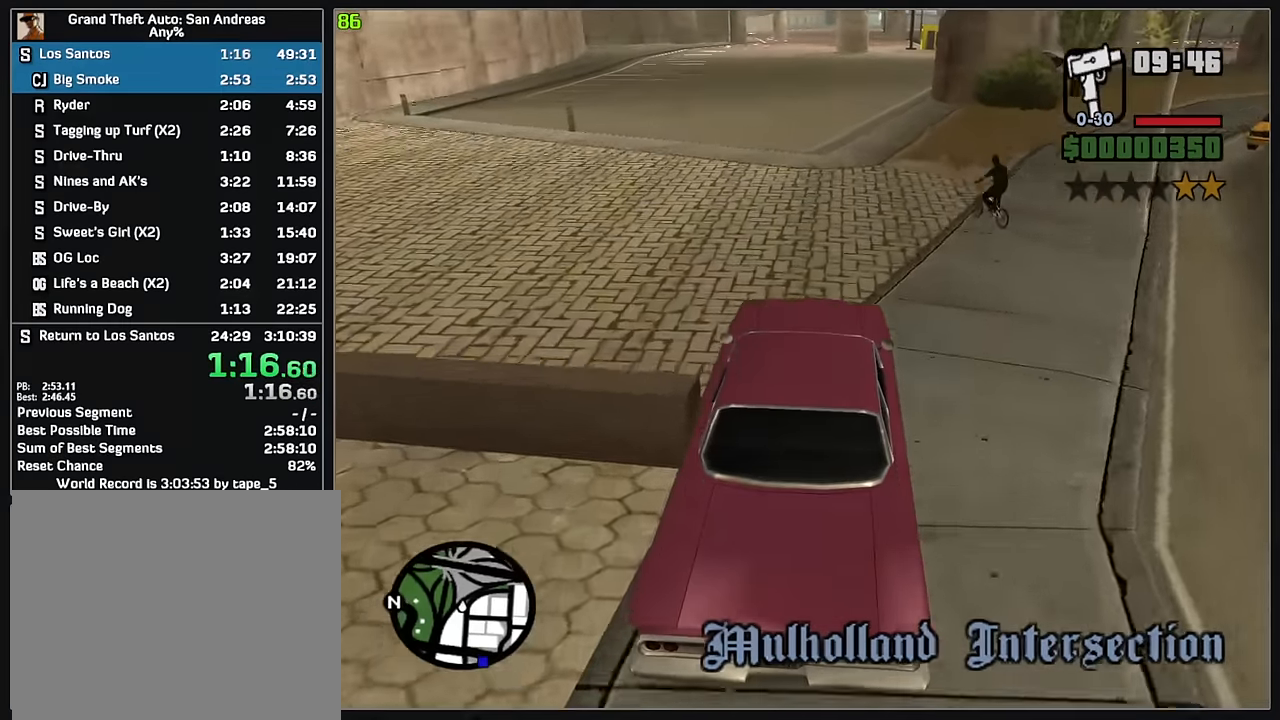
{"keys": ["d"], "mouse": [], "events": [[283, "w", "up"], [400, "d", "down"]]}
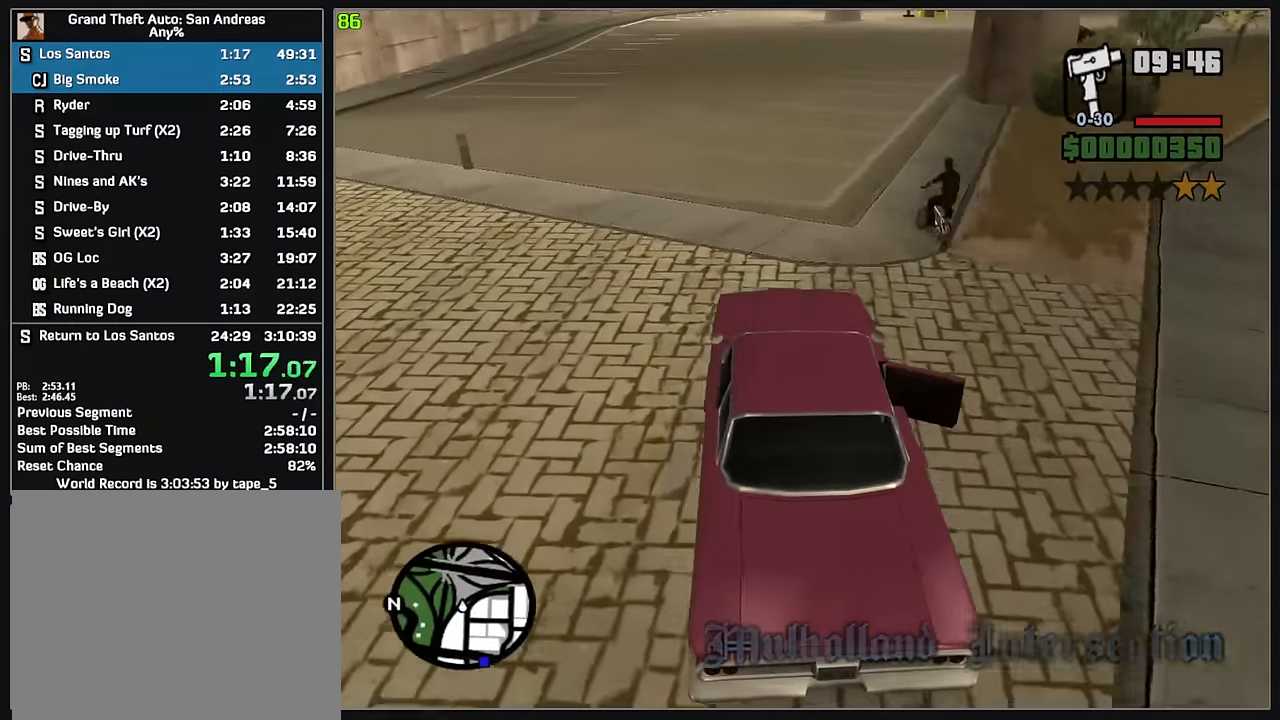
{"keys": [], "mouse": [], "events": [[17, "d", "up"], [183, "w", "down"], [383, "w", "up"], [400, "d", "down"], [483, "d", "up"]]}
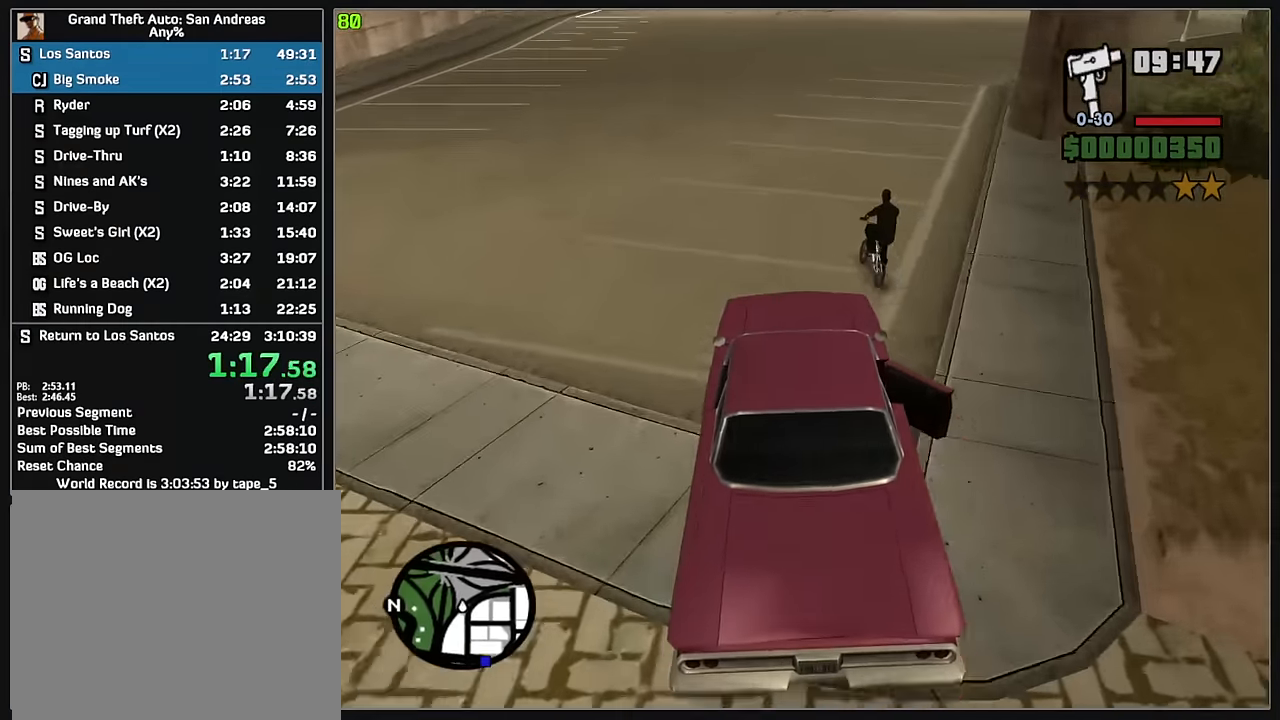
{"keys": ["d", "w"], "mouse": [], "events": [[133, "d", "down"], [133, "w", "down"], [233, "d", "up"], [417, "w", "up"], [500, "d", "down"], [500, "w", "down"]]}
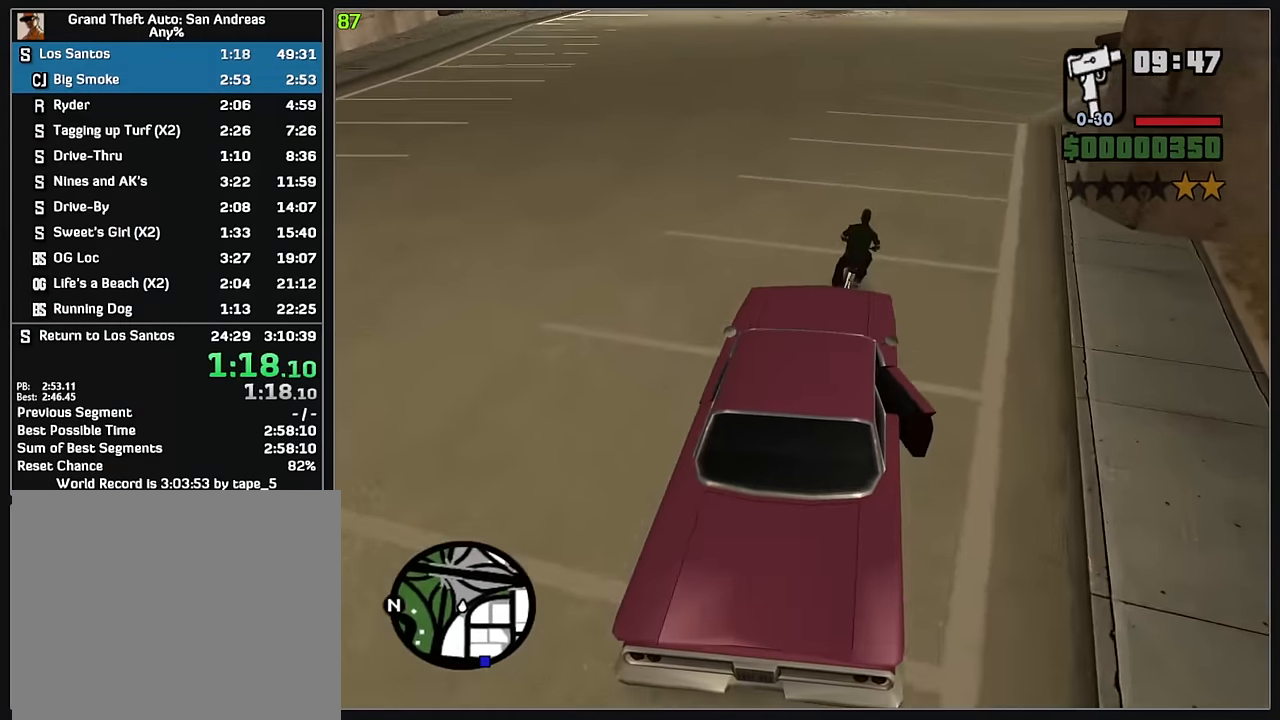
{"keys": ["w"], "mouse": [], "events": [[50, "d", "up"], [117, "d", "down"], [217, "d", "up"]]}
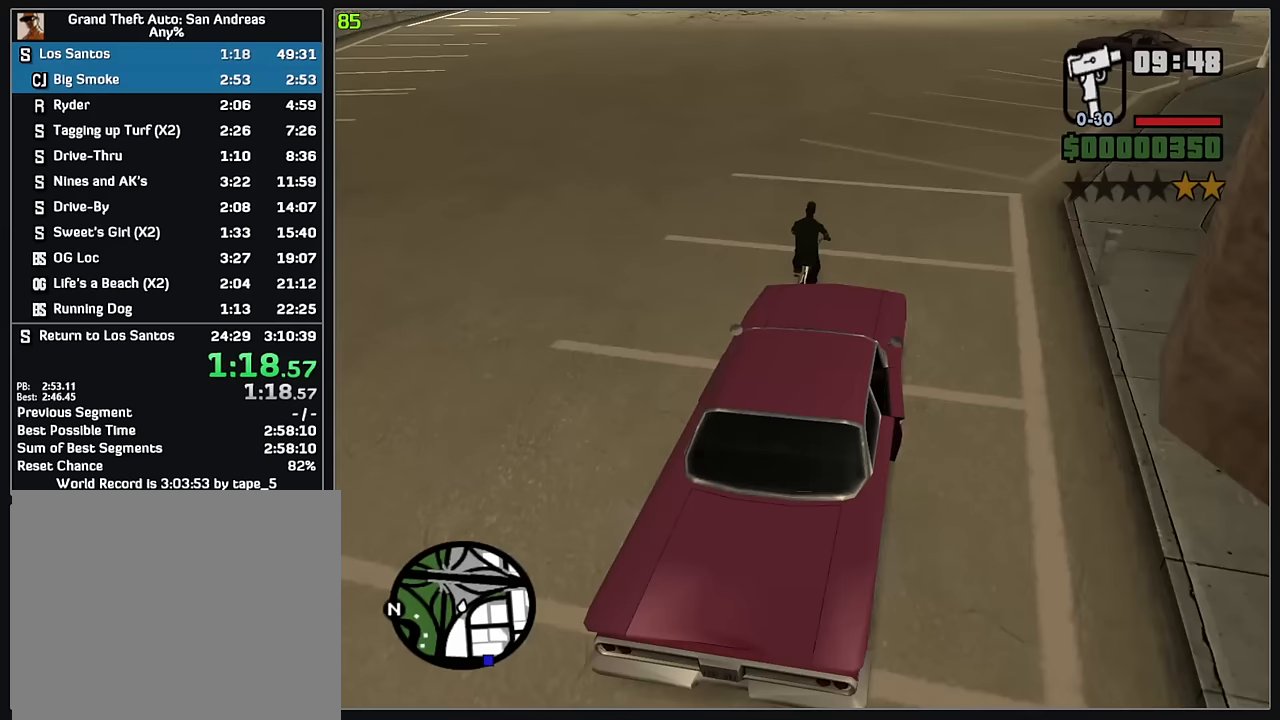
{"keys": ["w"], "mouse": [], "events": [[17, "w", "up"], [150, "w", "down"], [267, "d", "down"], [383, "d", "up"]]}
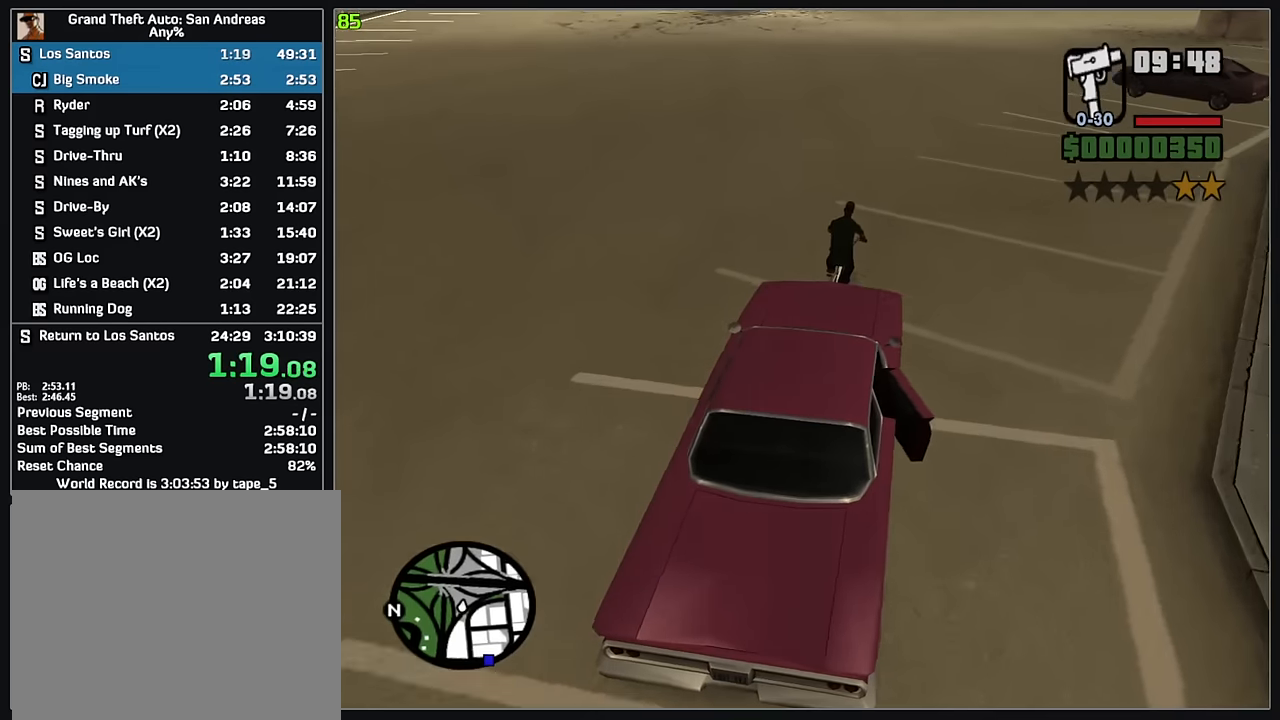
{"keys": ["w"], "mouse": [], "events": [[67, "d", "down"], [167, "d", "up"], [300, "w", "up"], [383, "d", "down"], [467, "d", "up"], [467, "w", "down"]]}
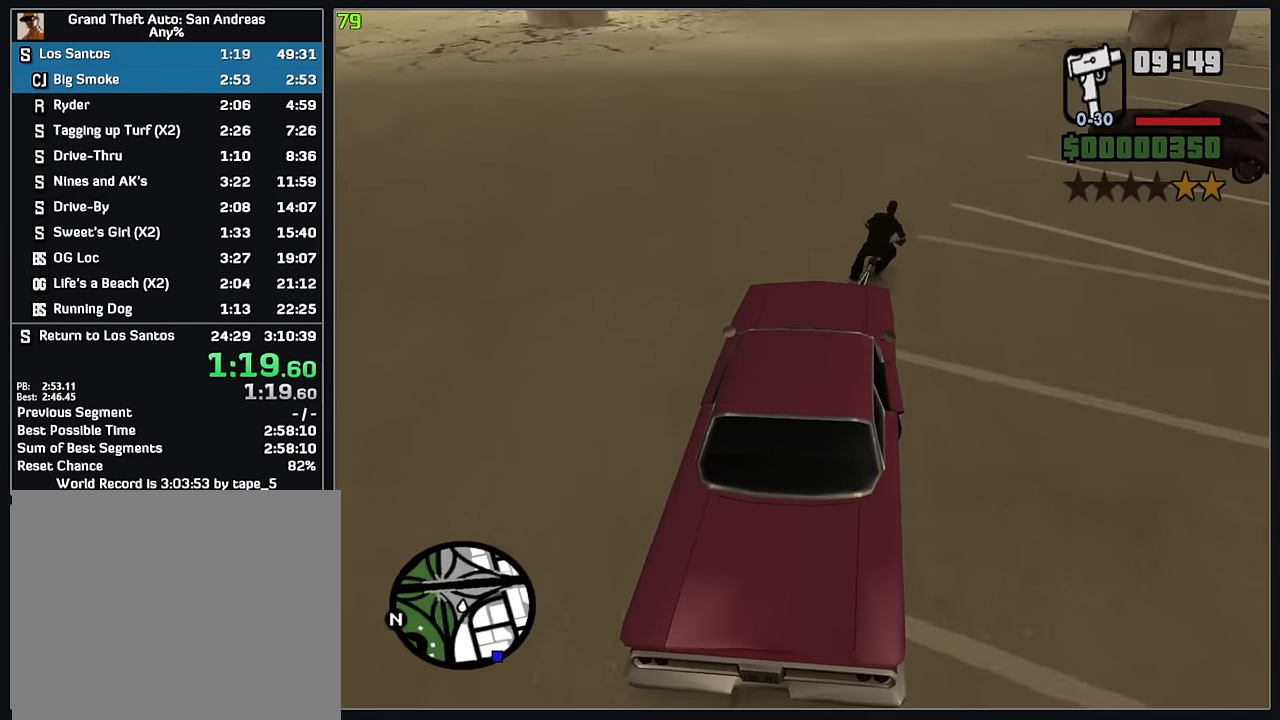
{"keys": ["w"], "mouse": [], "events": [[83, "w", "up"], [167, "w", "down"]]}
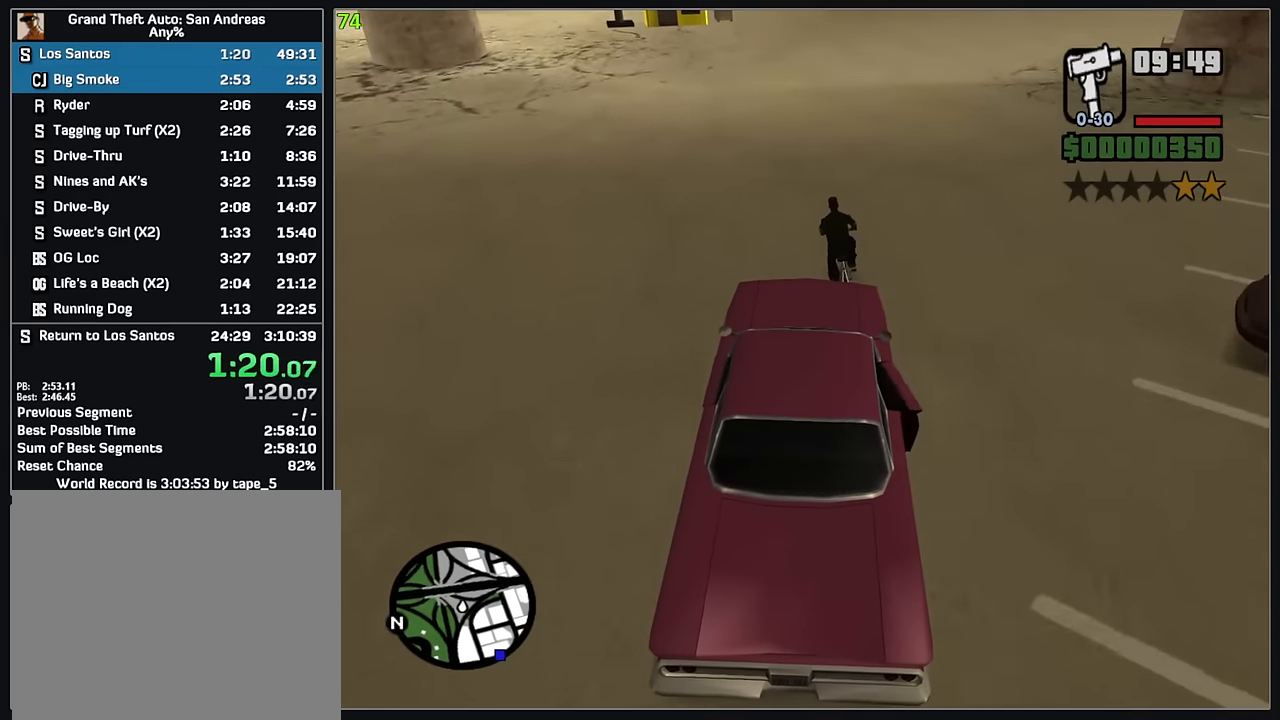
{"keys": ["w"], "mouse": [], "events": [[100, "d", "down"], [183, "w", "up"], [200, "d", "up"], [283, "w", "down"]]}
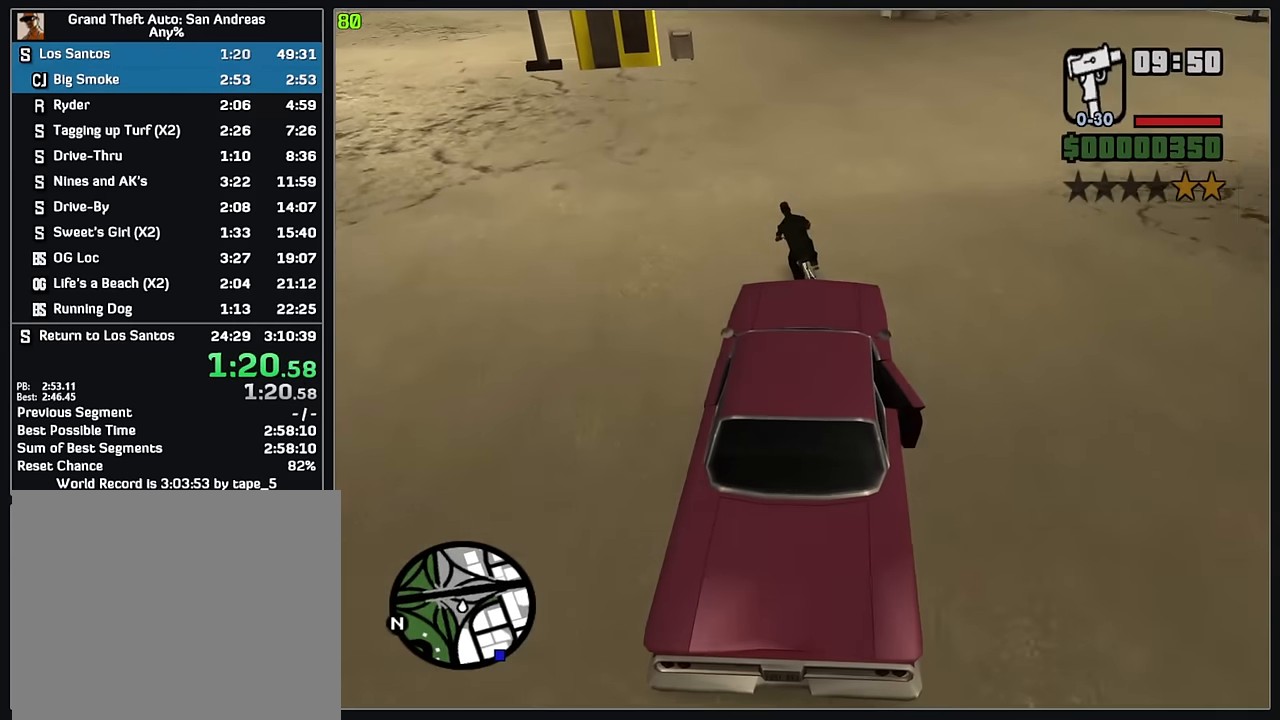
{"keys": ["w"], "mouse": [], "events": [[17, "w", "up"], [100, "w", "down"], [250, "w", "up"], [333, "w", "down"], [433, "w", "up"], [500, "w", "down"]]}
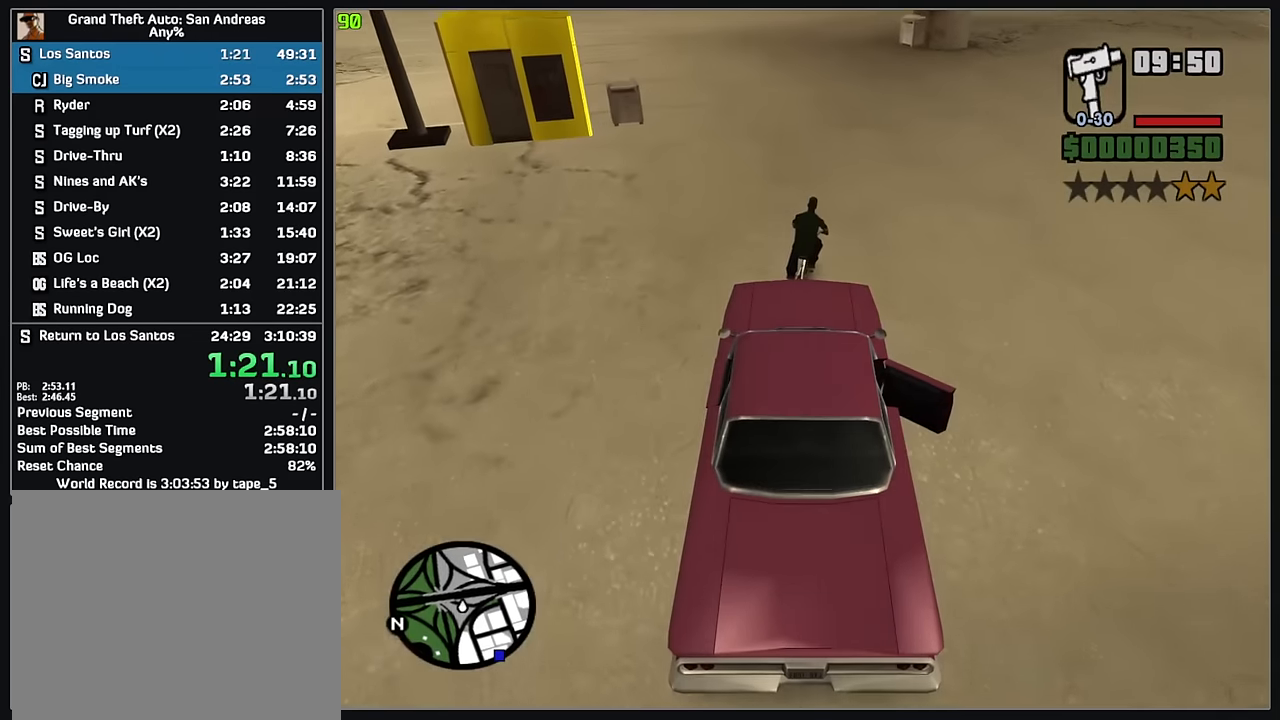
{"keys": ["w"], "mouse": [], "events": [[367, "mouse_left", "down"], [483, "mouse_left", "up"]]}
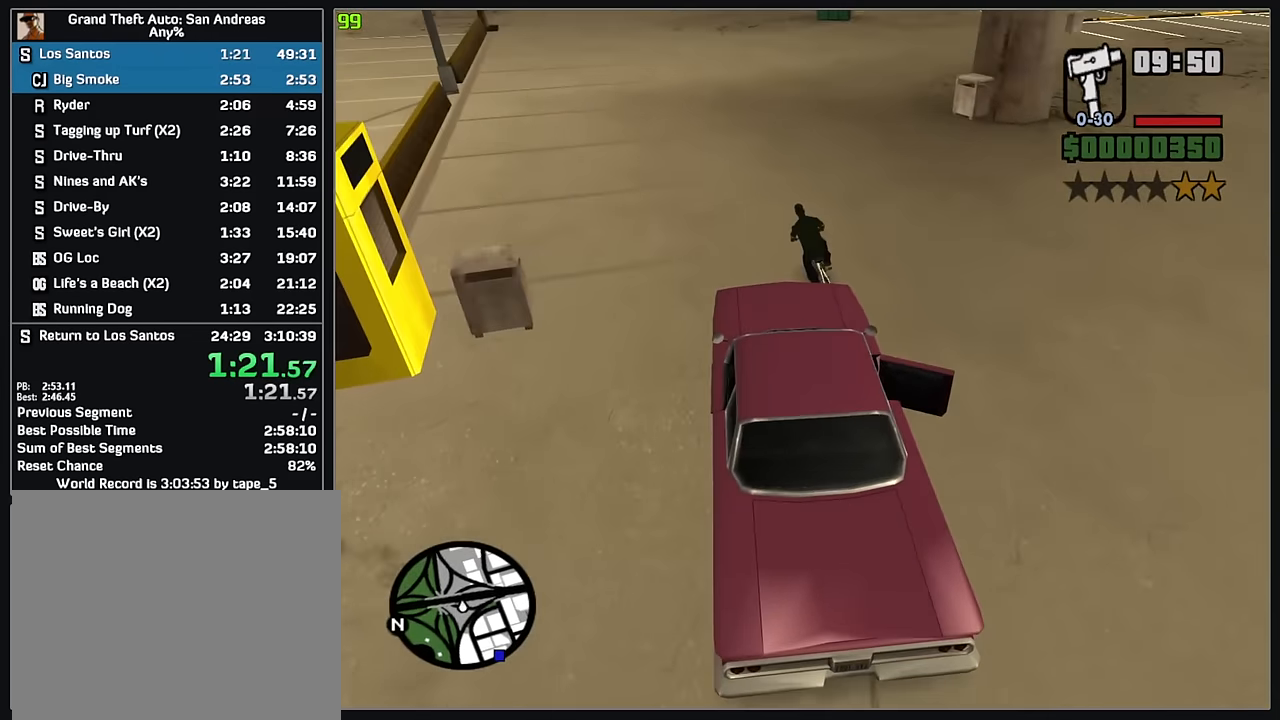
{"keys": ["w"], "mouse": [], "events": [[50, "mouse_left", "down"], [133, "mouse_left", "up"], [217, "mouse_left", "down"], [317, "mouse_left", "up"], [383, "mouse_left", "down"], [467, "mouse_left", "up"]]}
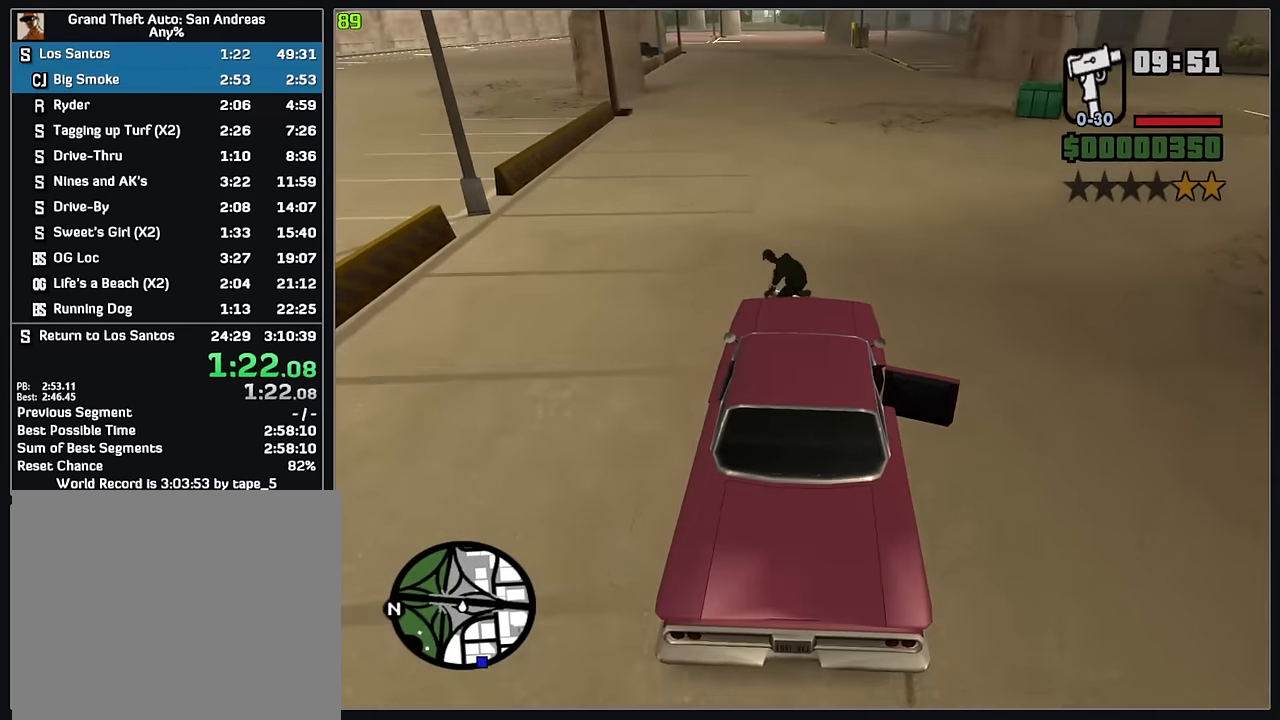
{"keys": ["w"], "mouse": [], "events": [[50, "mouse_left", "down"], [133, "mouse_left", "up"], [217, "mouse_left", "down"], [300, "mouse_left", "up"], [383, "mouse_left", "down"], [483, "mouse_left", "up"]]}
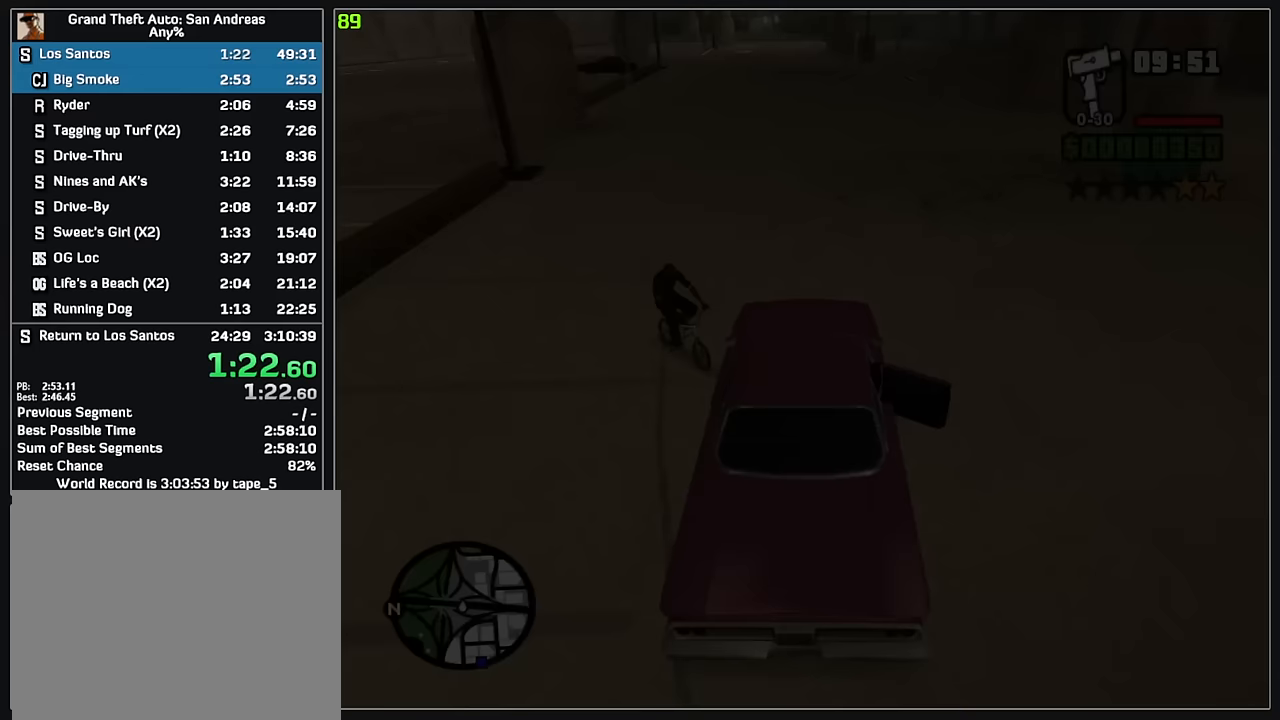
{"keys": ["w"], "mouse": [], "events": [[67, "mouse_left", "down"], [150, "mouse_left", "up"], [233, "mouse_left", "down"], [317, "mouse_left", "up"], [383, "mouse_left", "down"], [483, "mouse_left", "up"]]}
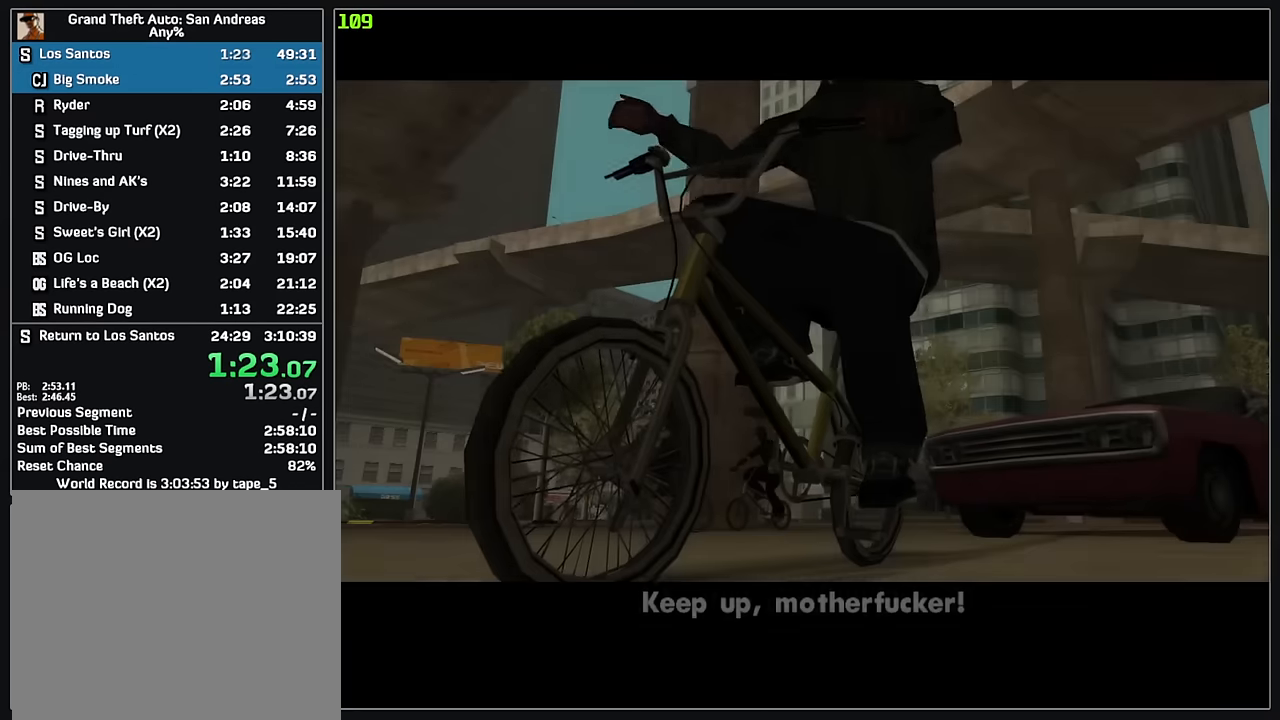
{"keys": ["w"], "mouse": [], "events": [[50, "mouse_left", "down"], [133, "mouse_left", "up"], [217, "mouse_left", "down"], [283, "mouse_left", "up"]]}
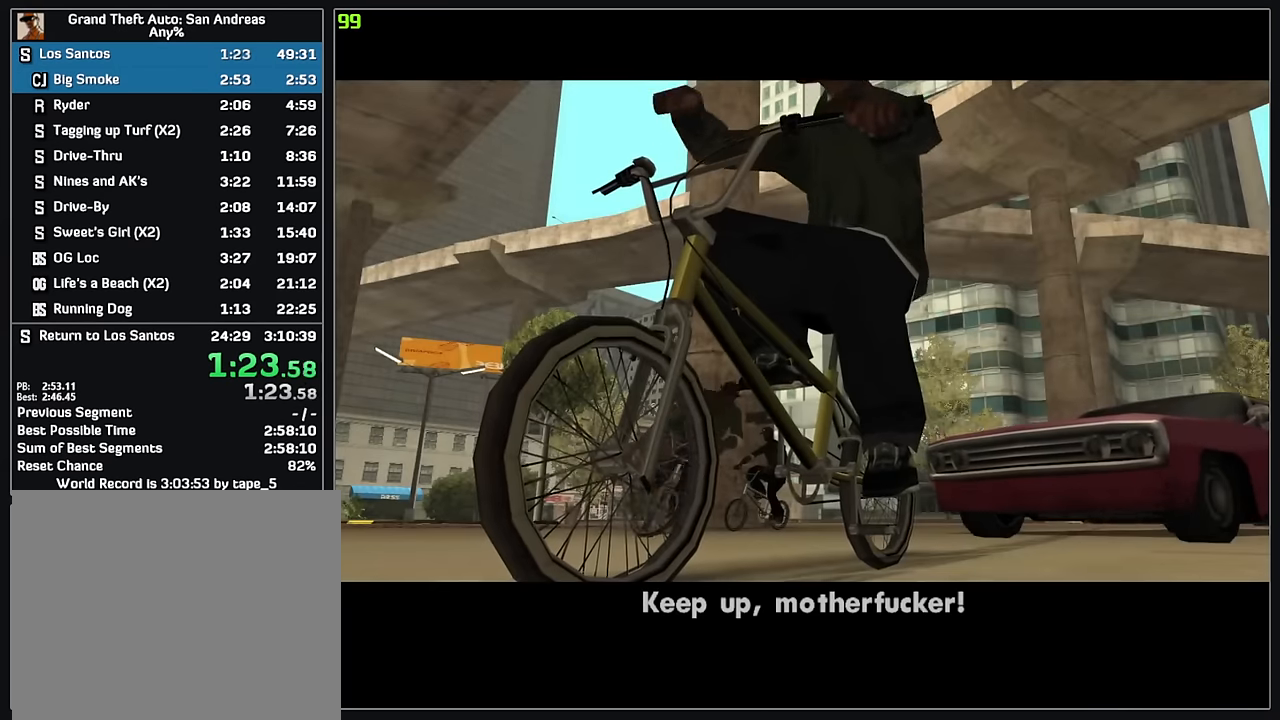
{"keys": ["w"], "mouse": [], "events": []}
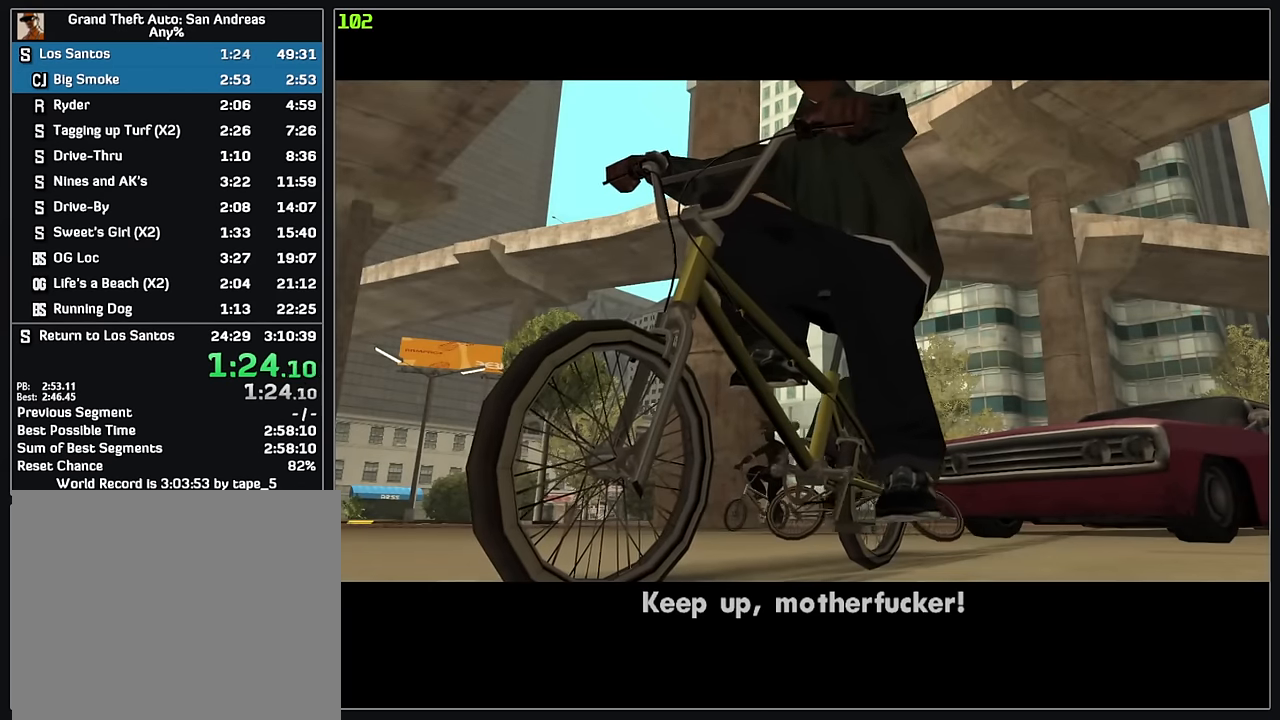
{"keys": ["w"], "mouse": [], "events": []}
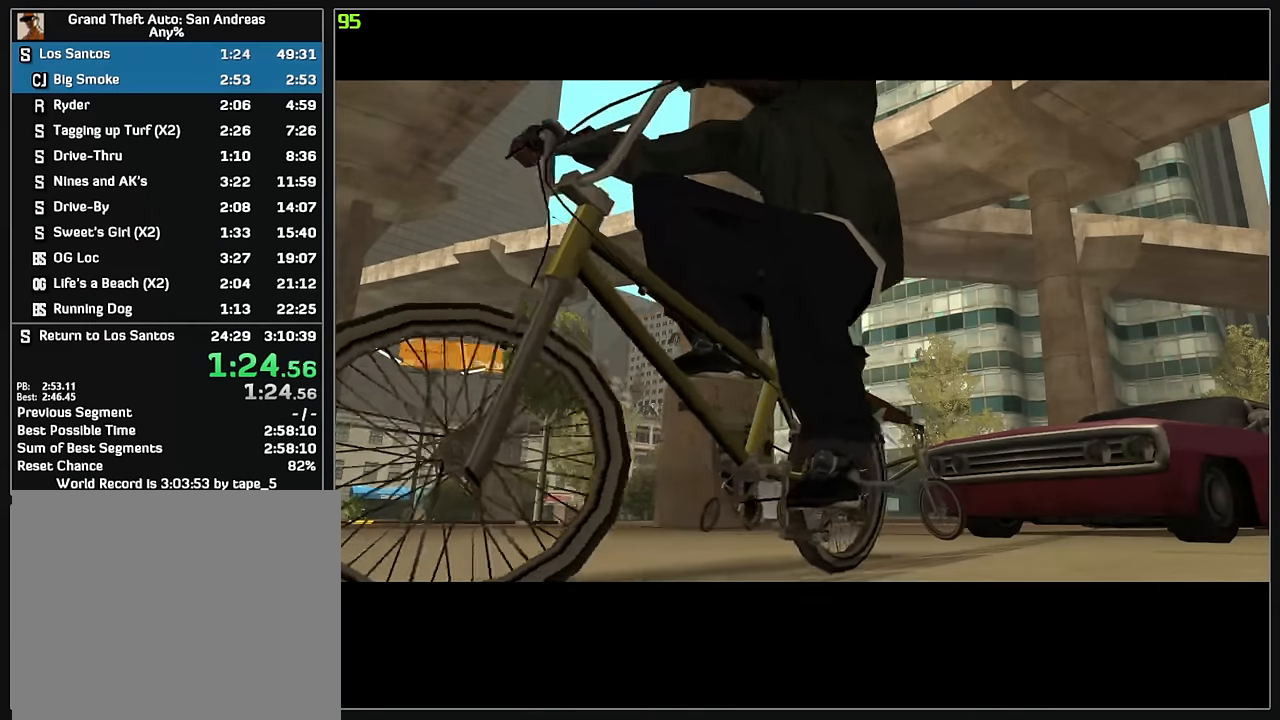
{"keys": ["w"], "mouse": [], "events": []}
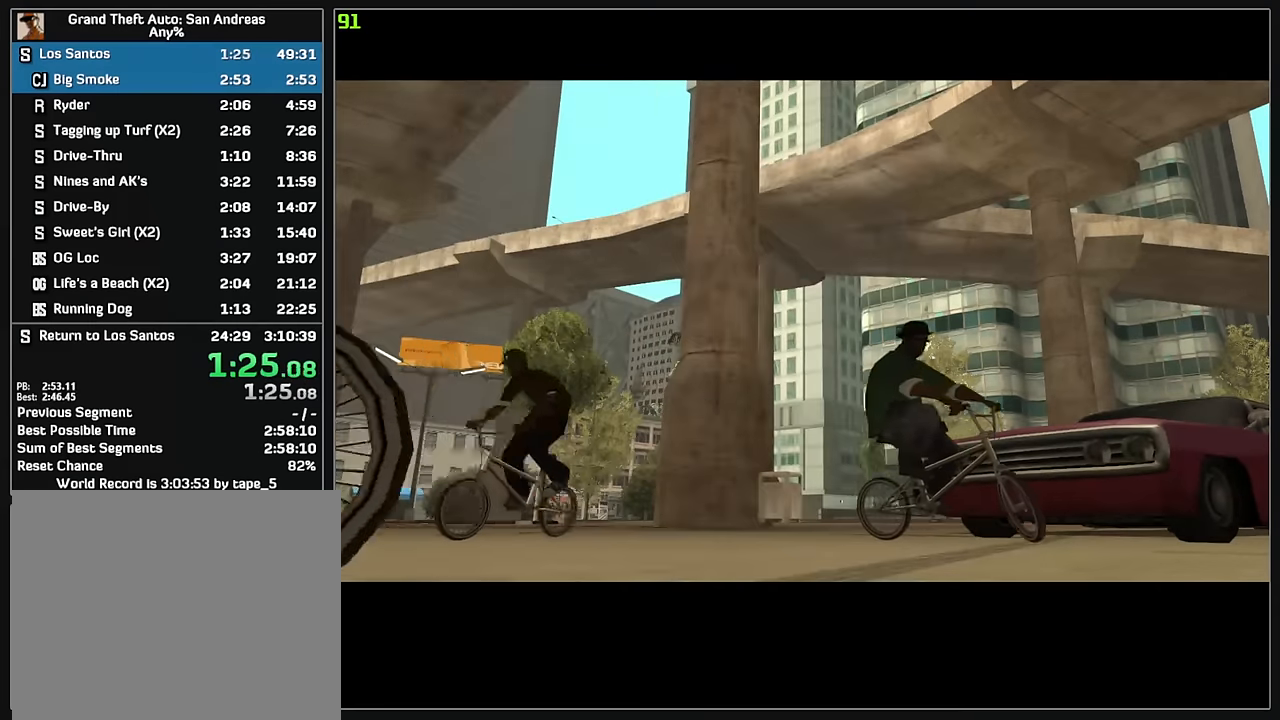
{"keys": ["w"], "mouse": [], "events": []}
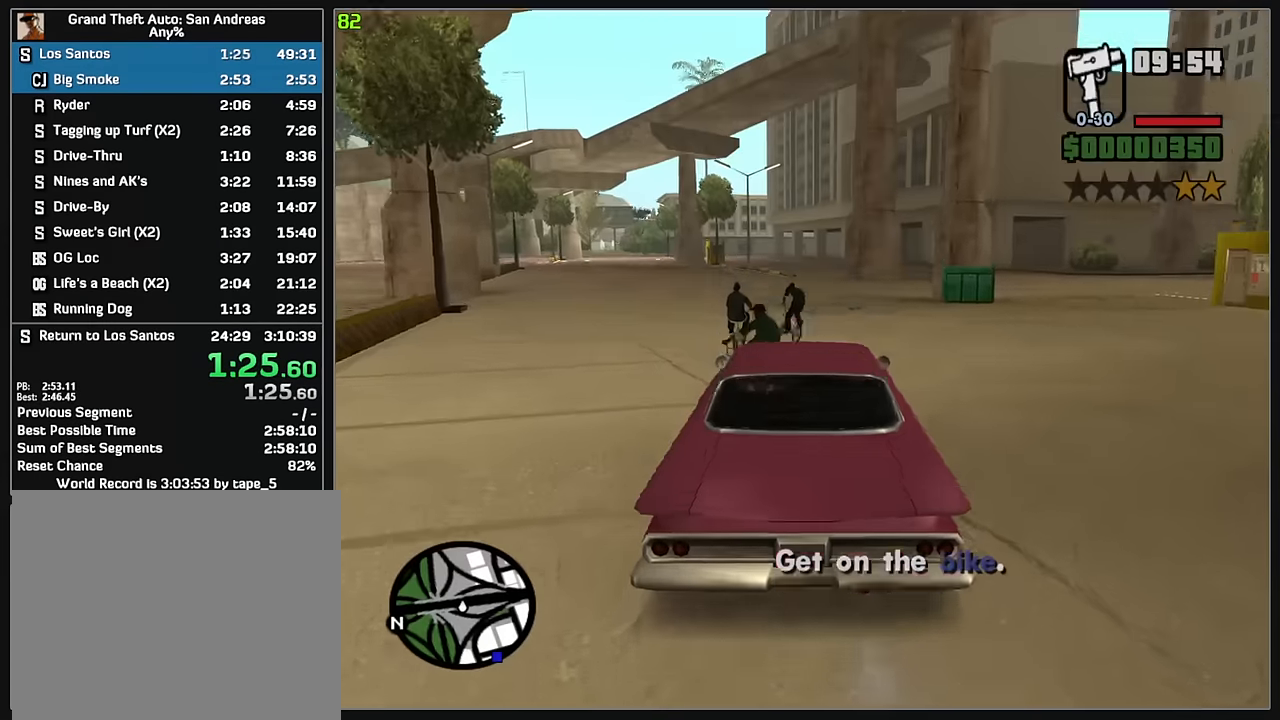
{"keys": ["w"], "mouse": [], "events": []}
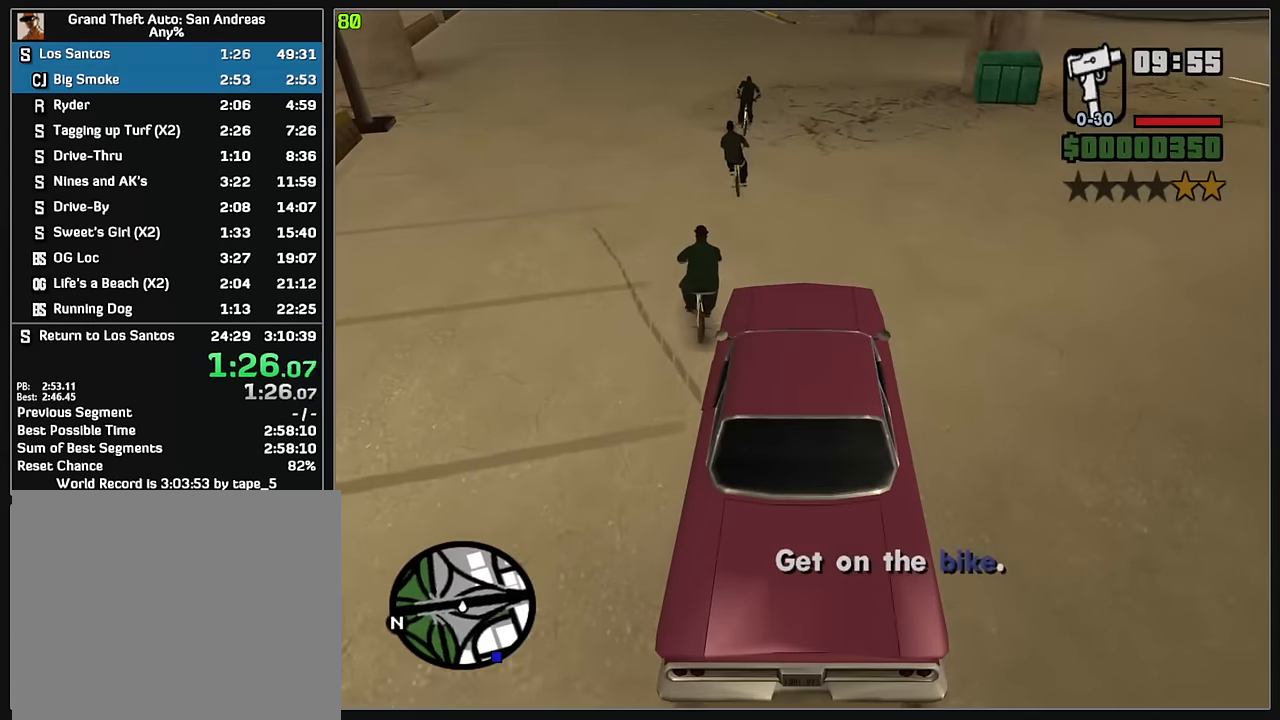
{"keys": ["w"], "mouse": [], "events": []}
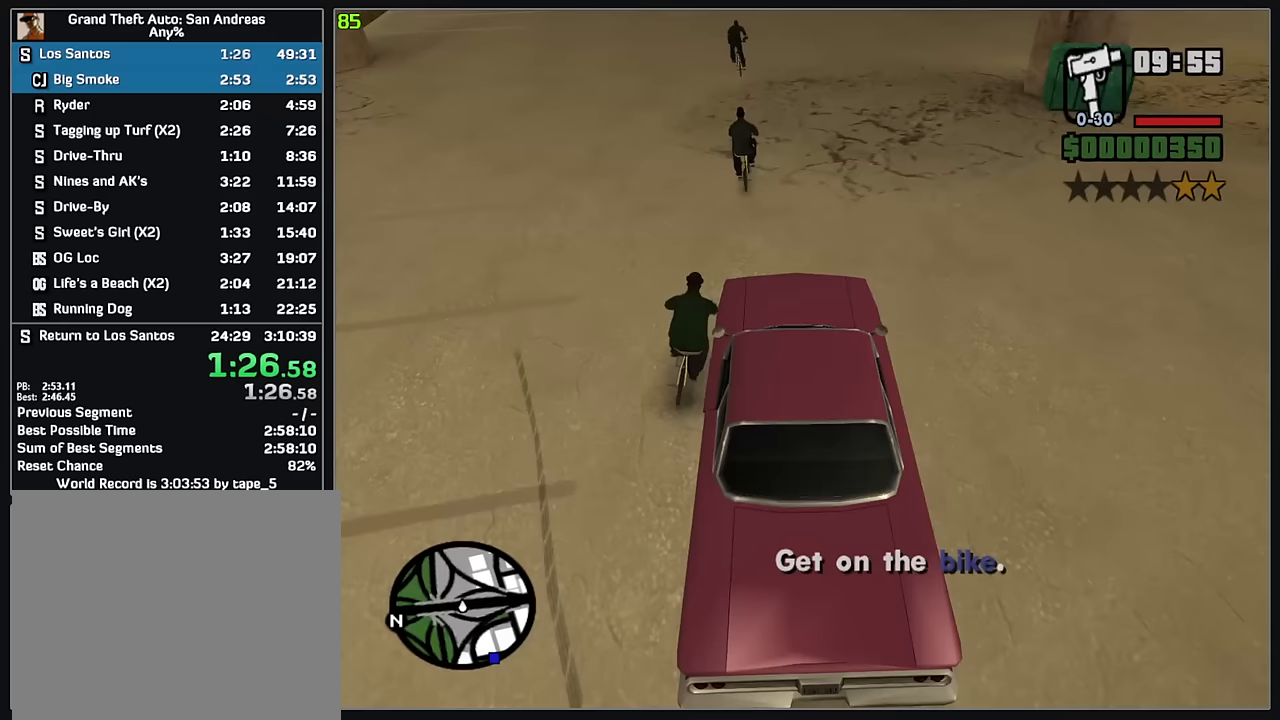
{"keys": ["w"], "mouse": [], "events": []}
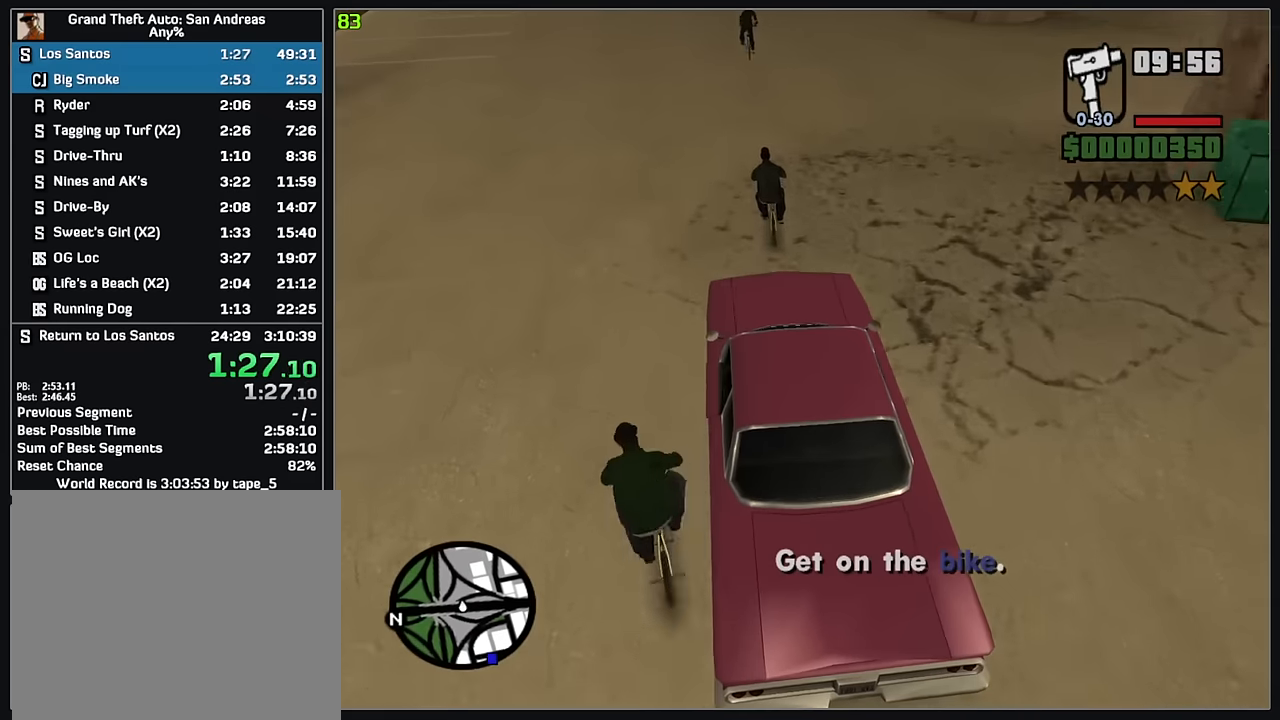
{"keys": ["w"], "mouse": [], "events": [[17, "d", "down"], [67, "w", "up"], [100, "d", "up"], [383, "w", "down"]]}
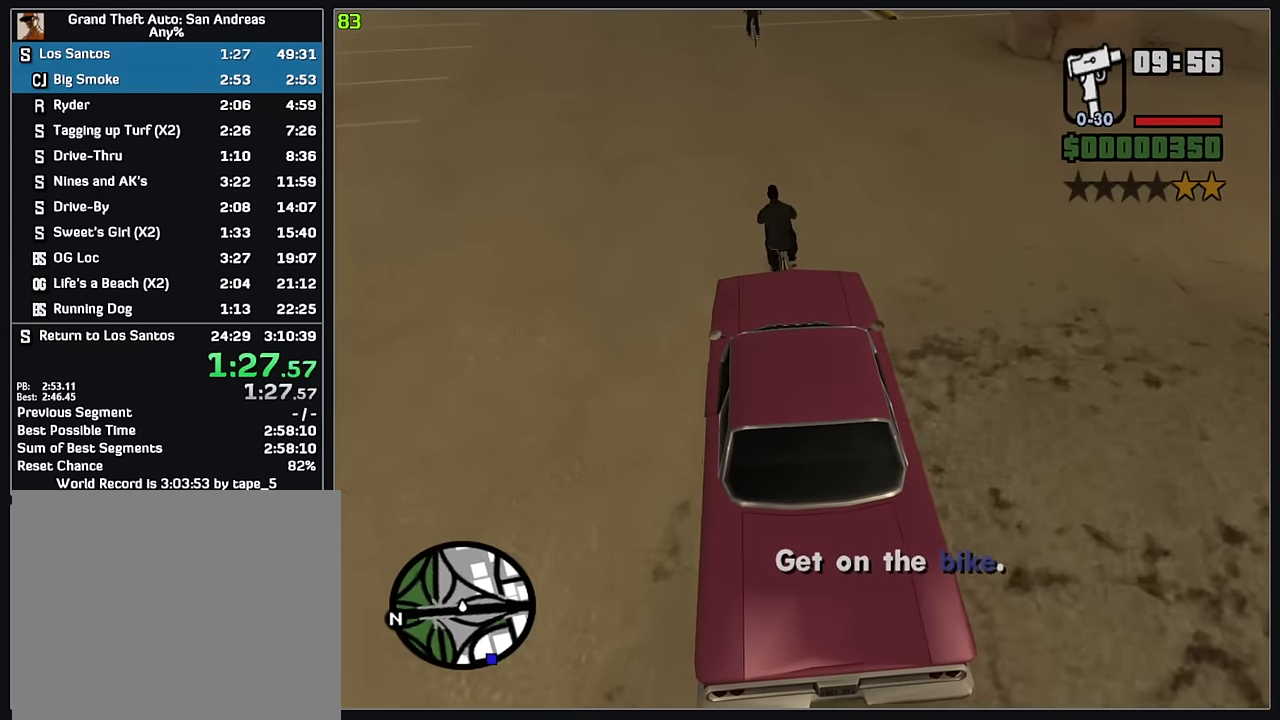
{"keys": ["w"], "mouse": [], "events": []}
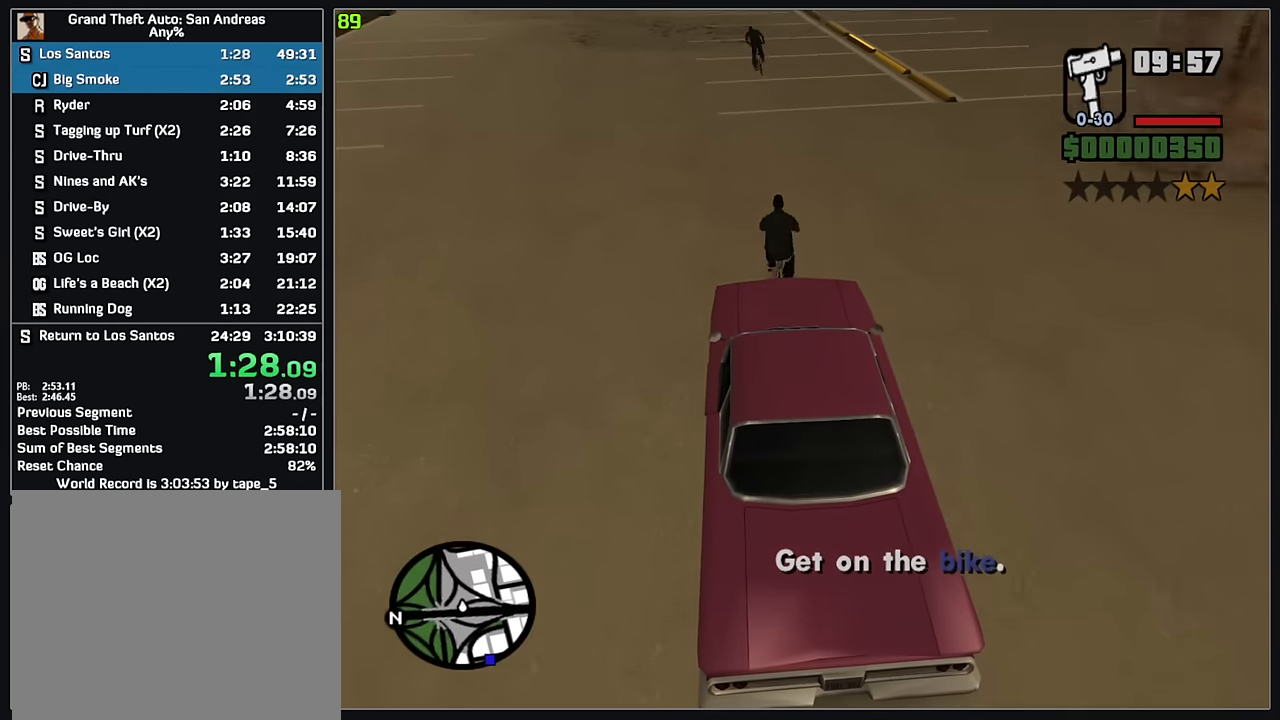
{"keys": ["w"], "mouse": [], "events": [[50, "d", "down"], [117, "d", "up"], [350, "w", "up"], [433, "w", "down"]]}
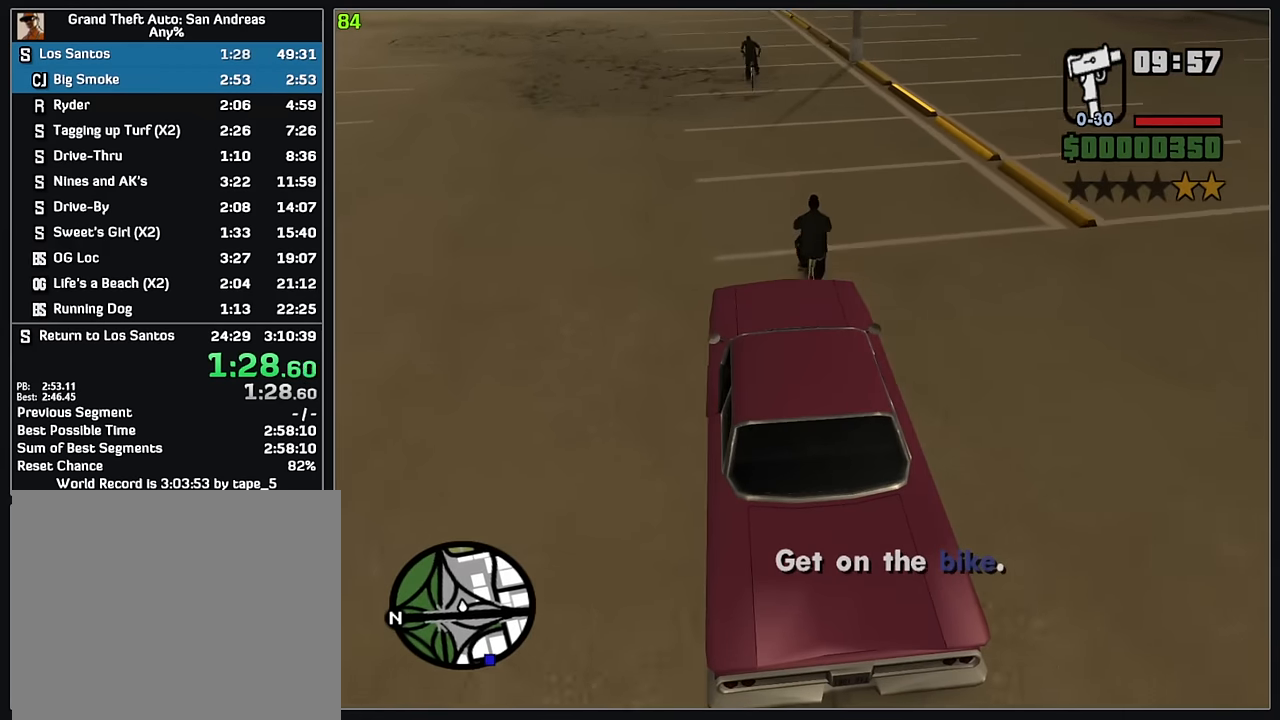
{"keys": ["w"], "mouse": [], "events": [[33, "w", "up"], [133, "w", "down"], [333, "w", "up"], [400, "w", "down"]]}
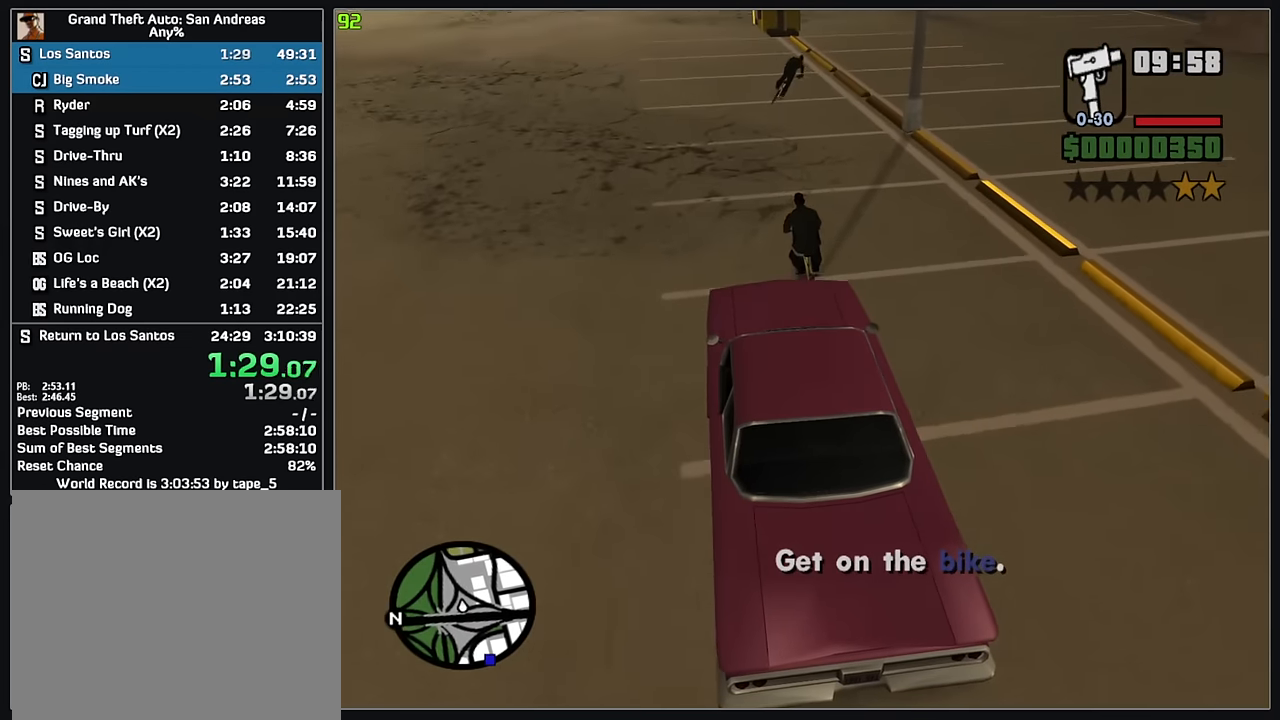
{"keys": ["d", "w"], "mouse": [], "events": [[67, "d", "down"], [150, "d", "up"], [150, "w", "up"], [250, "w", "down"], [367, "w", "up"], [433, "d", "down"], [450, "w", "down"]]}
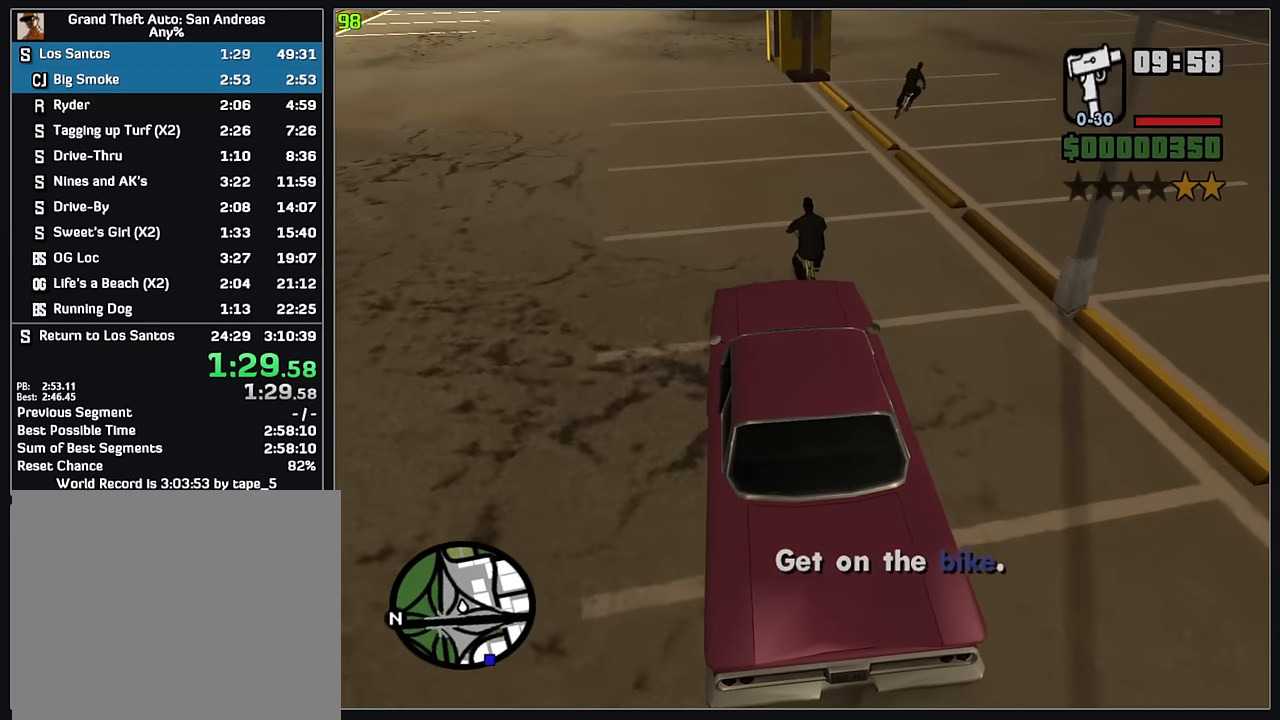
{"keys": ["d"], "mouse": [], "events": [[17, "d", "up"], [17, "w", "up"], [100, "d", "down"], [100, "w", "down"], [167, "d", "up"], [167, "w", "up"], [250, "d", "down"], [250, "w", "down"], [483, "w", "up"]]}